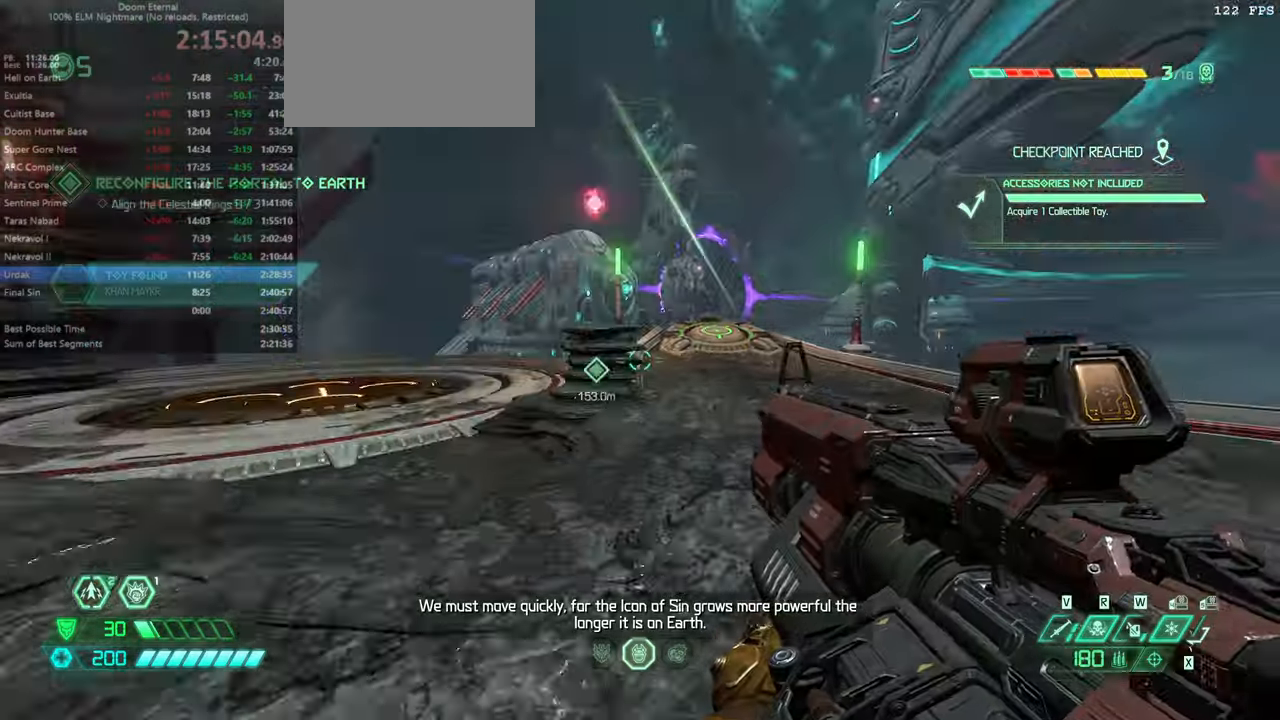
Gameplay with keyboard and mouse; each line is a JSON object with the keys and mouse buttons held at the frame after it. "events" lists presses ("down") and releases ("up") of "bfg", "bl", "bw", "cg", "crc", "cs", "csg", "dash", "fb", "fw", "hc", "jump", "l", "mel", "mod", "pr", "r", "rl", "ssg" and "mouse_wheel" between this image and that frame as [ms after this image, input, new state], when the widget could be followed in between. "mouse_wheel" = the "wheel" button of the "mouse" list. No other keys are recorded. "wheel" means that the mouse wheel is clicked or scrolled. Key names are as the overlay labels them; some are game actions (e.g. jump) rather than physical keys. Not read: mouse_move ww.
{"keys": ["fw"], "mouse": [], "events": [[33, "dash", "down"], [166, "dash", "up"]]}
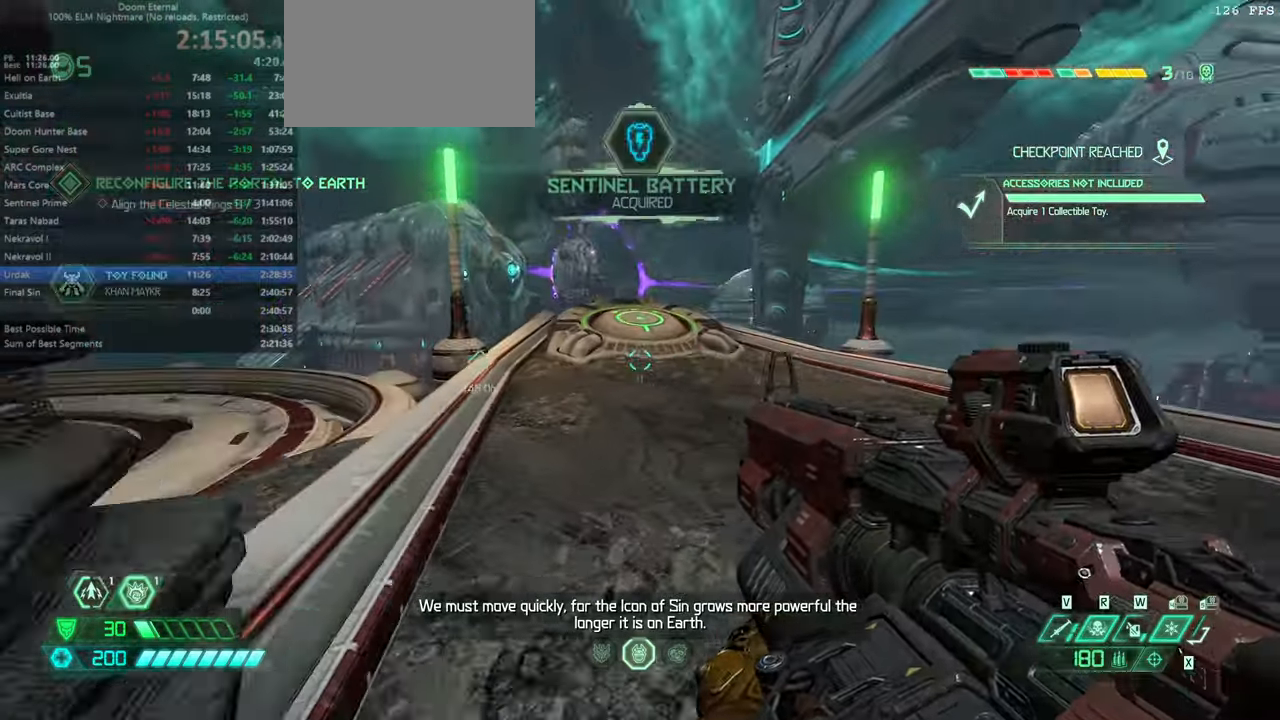
{"keys": ["fw"], "mouse": [], "events": [[33, "dash", "down"], [200, "dash", "up"], [266, "pr", "down"], [366, "pr", "up"]]}
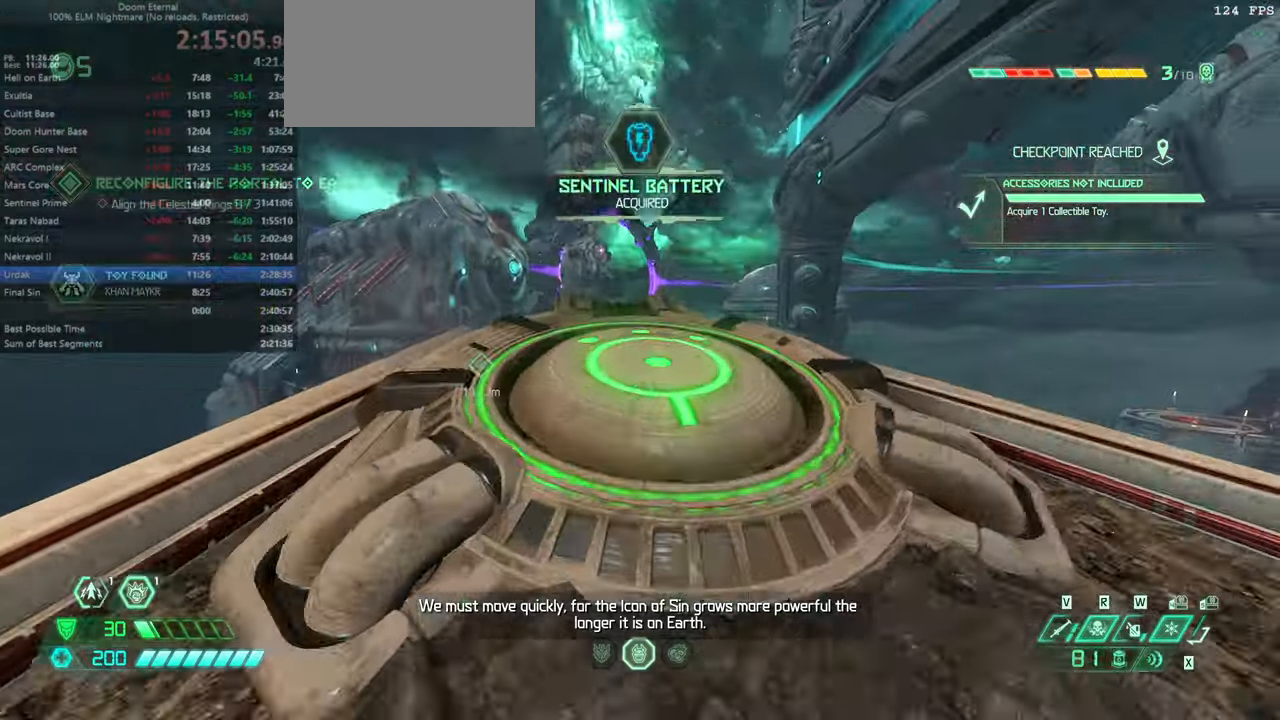
{"keys": ["fw"], "mouse": [], "events": []}
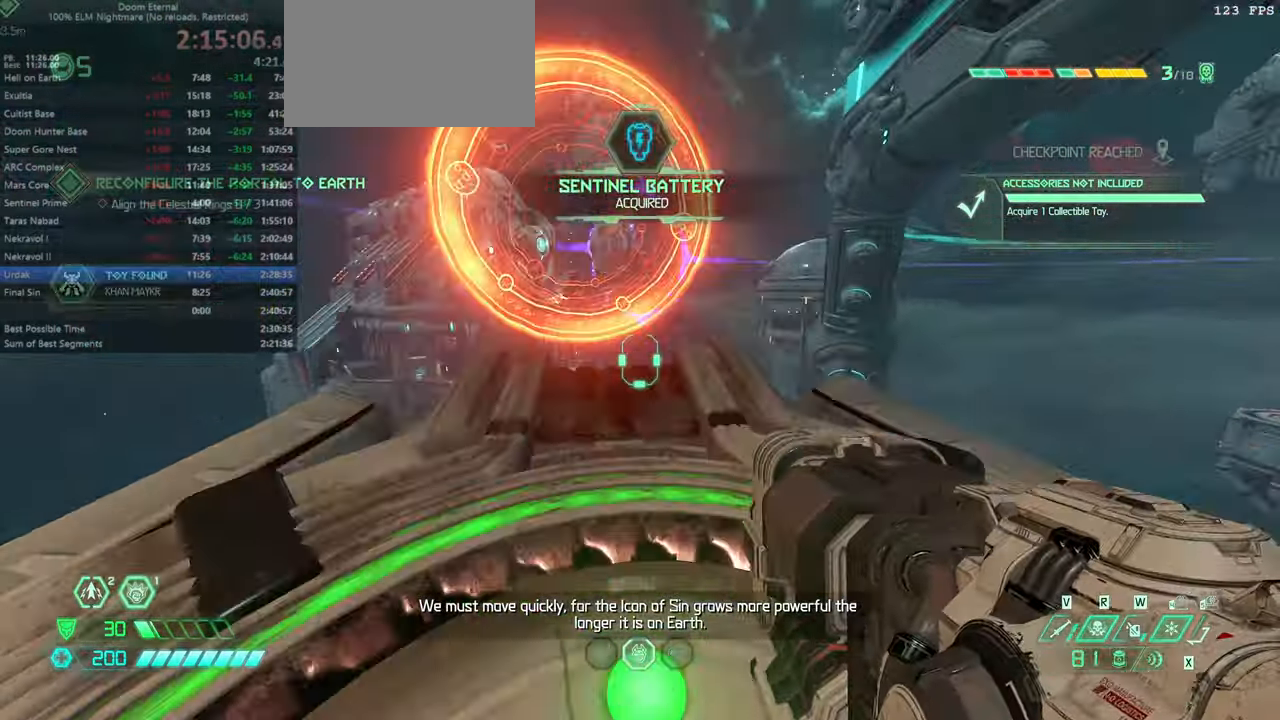
{"keys": ["fw"], "mouse": [], "events": [[400, "jump", "down"], [500, "jump", "up"]]}
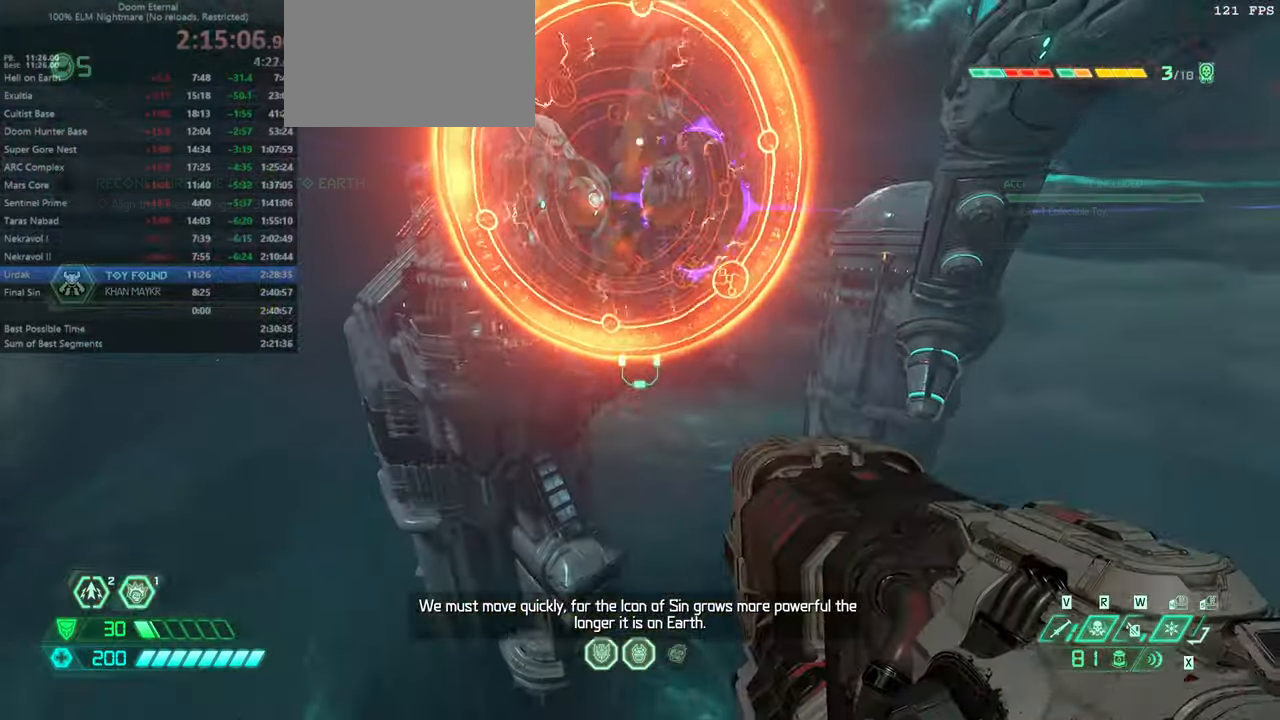
{"keys": ["fw"], "mouse": [], "events": [[366, "jump", "down"], [466, "jump", "up"]]}
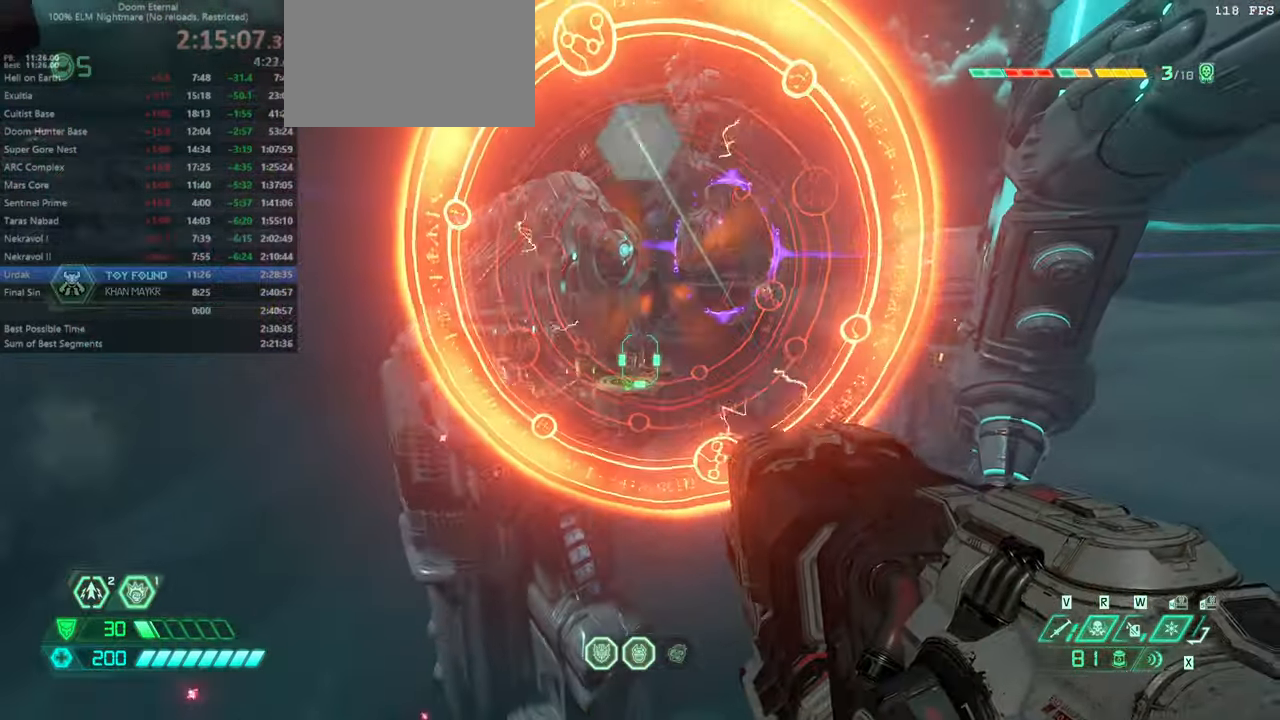
{"keys": ["fw"], "mouse": []}
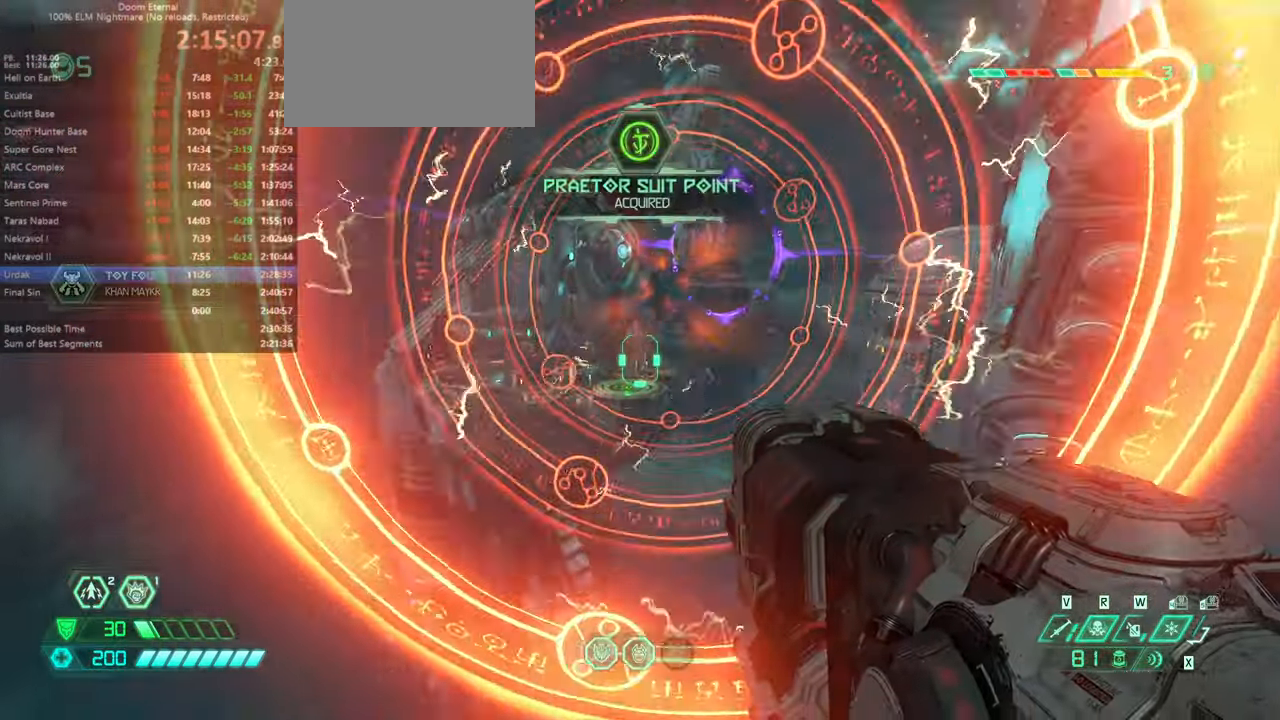
{"keys": ["fw"], "mouse": [], "events": []}
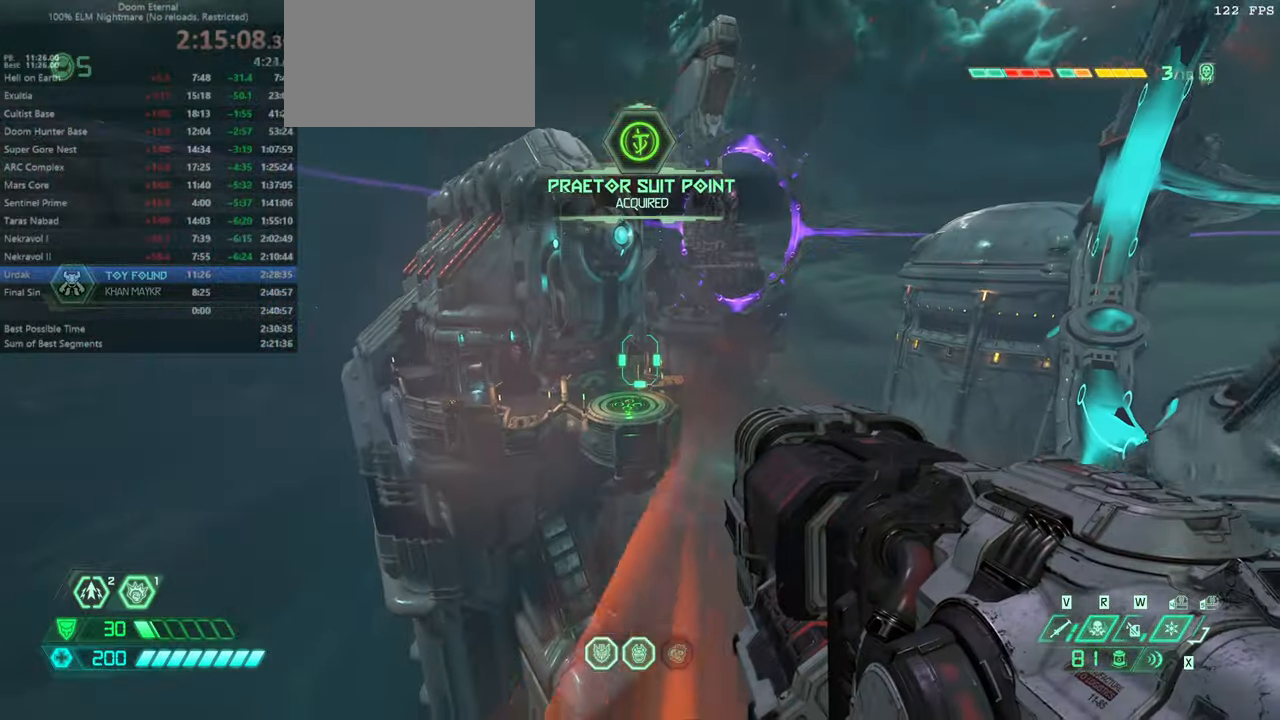
{"keys": ["fw"], "mouse": [], "events": []}
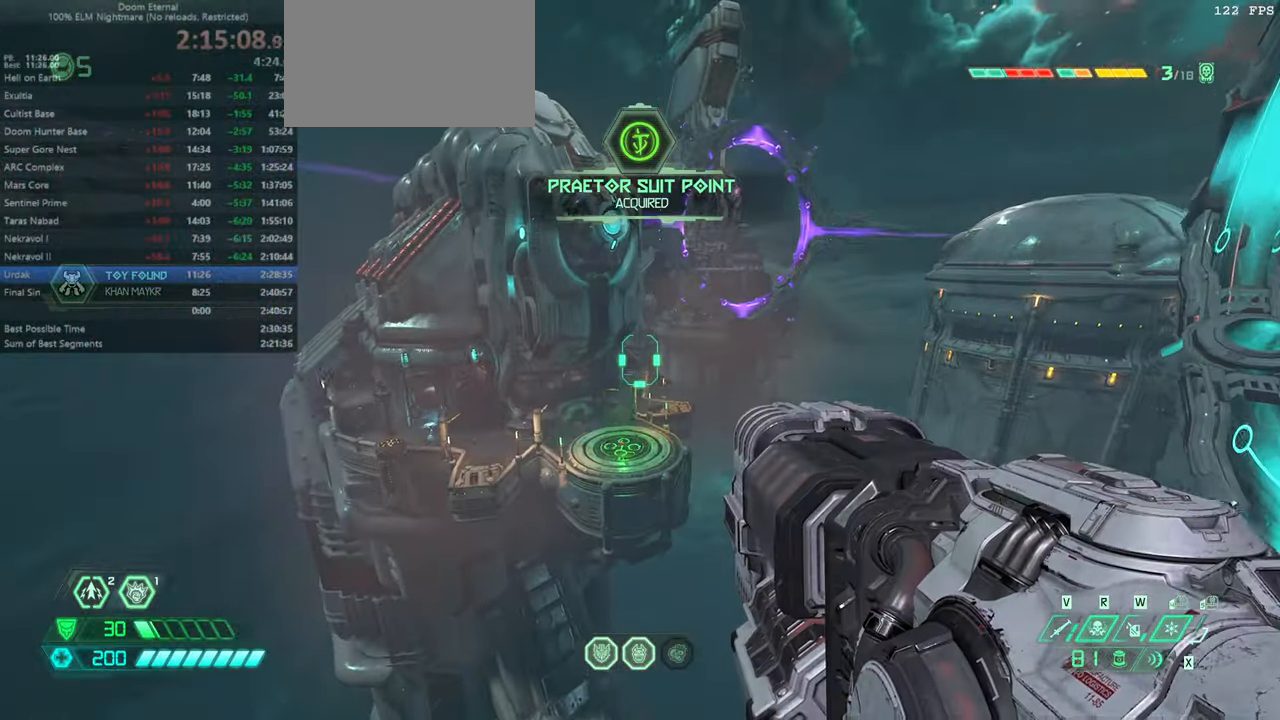
{"keys": ["fw"], "mouse": [], "events": []}
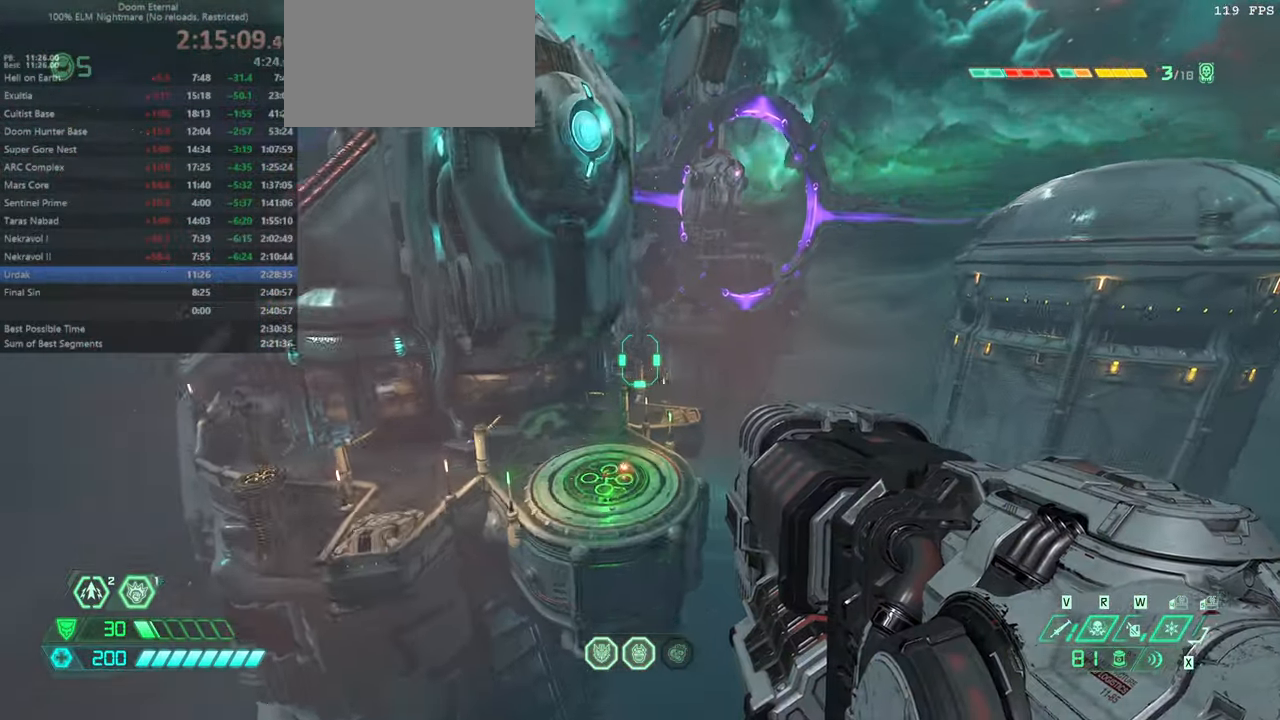
{"keys": ["fw"], "mouse": [], "events": []}
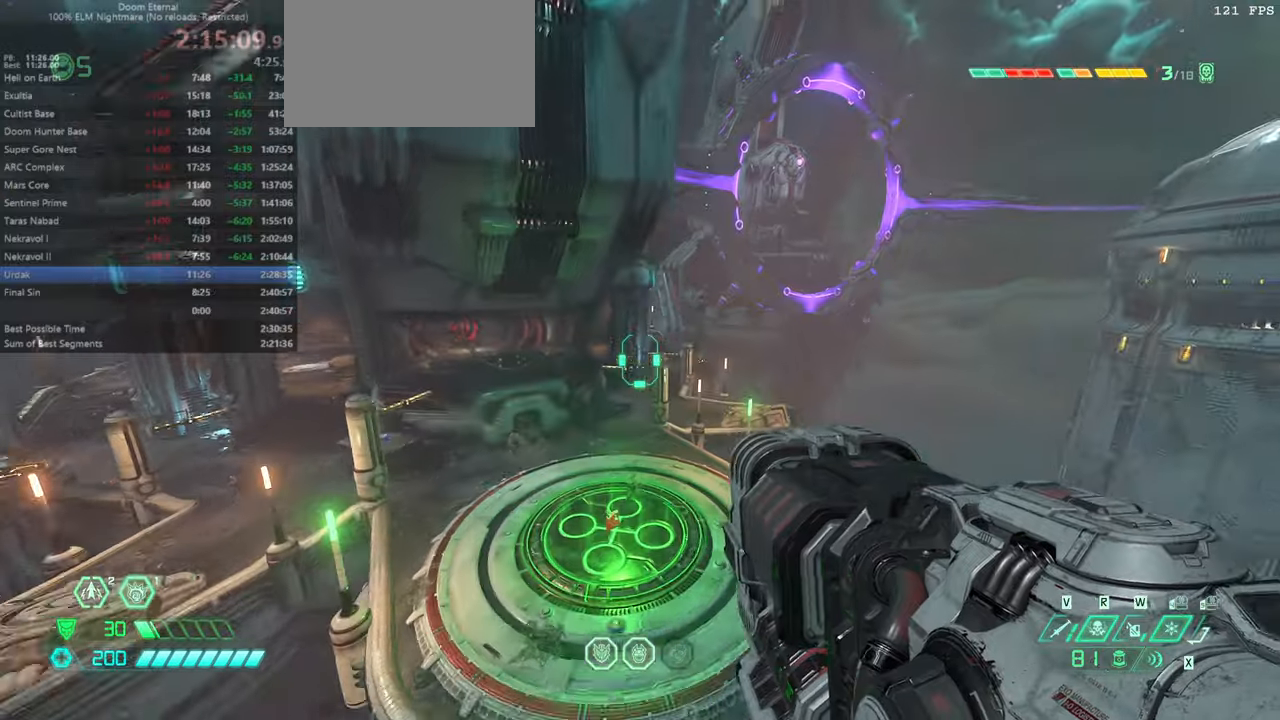
{"keys": ["fw"], "mouse": [], "events": [[66, "jump", "down"], [166, "jump", "up"]]}
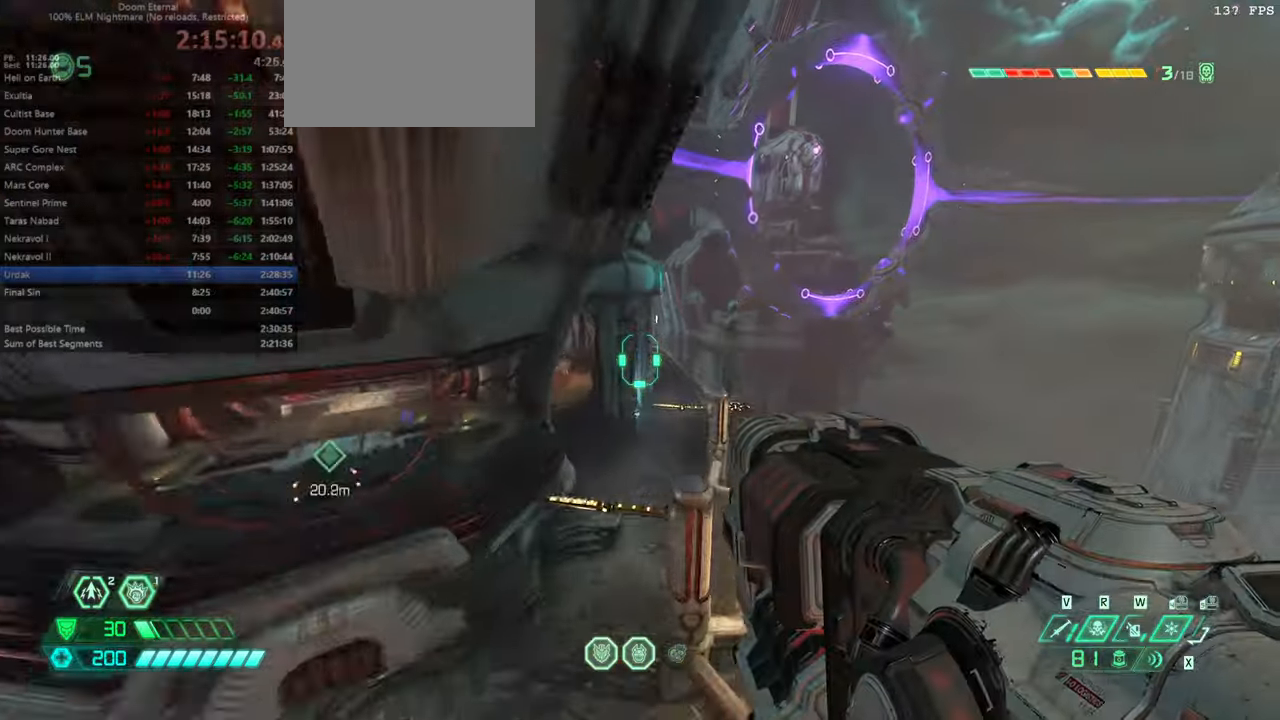
{"keys": ["fw"], "mouse": [], "events": []}
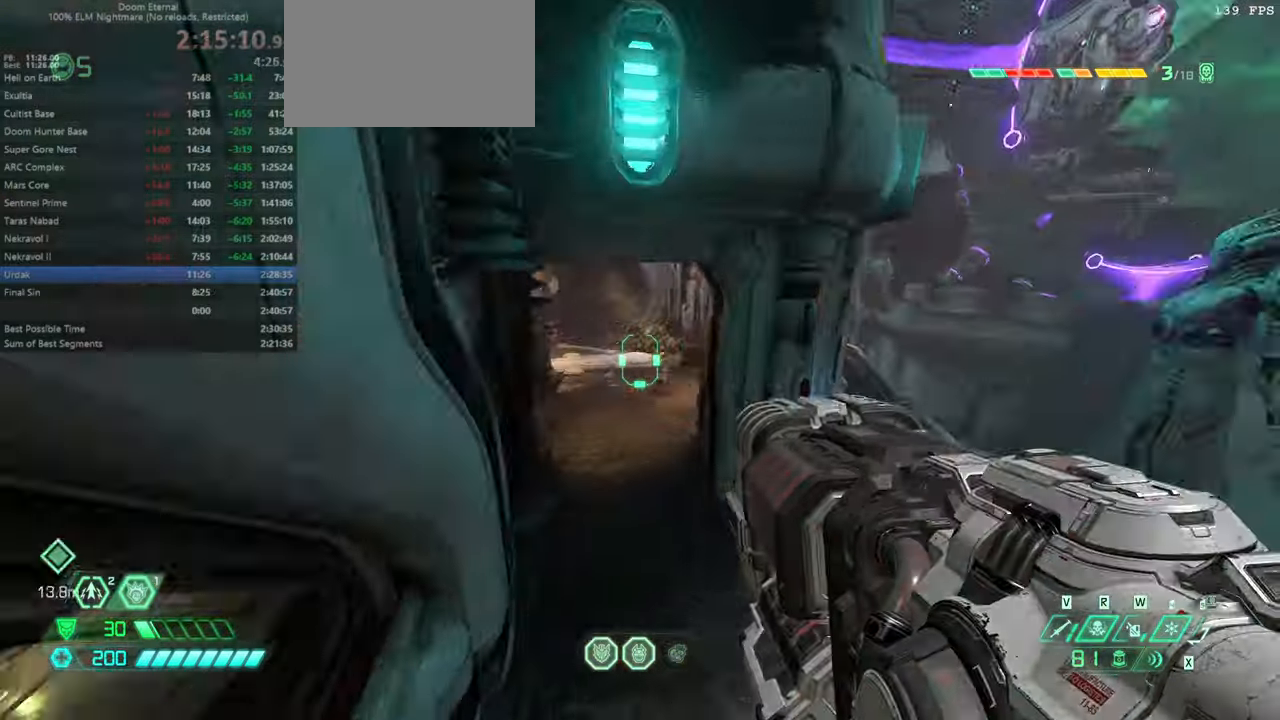
{"keys": ["dash", "fw"], "mouse": [], "events": [[366, "dash", "down"]]}
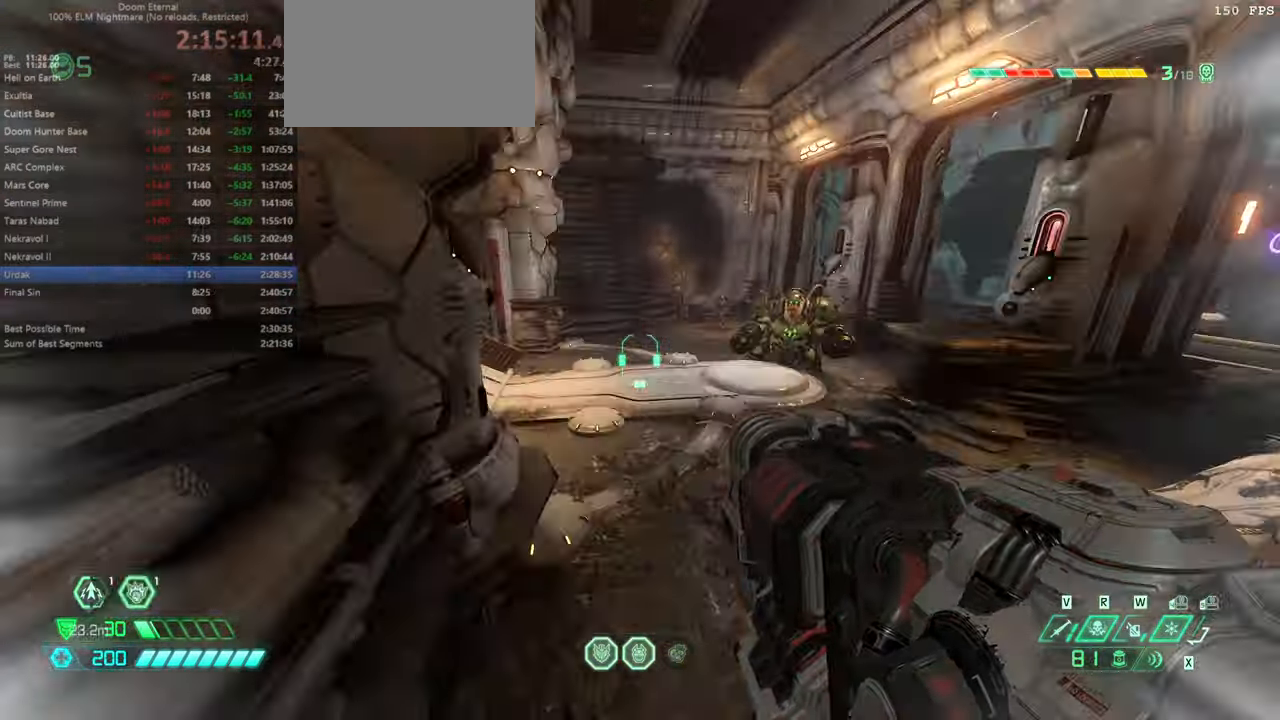
{"keys": ["fw", "l"], "mouse": [], "events": [[66, "dash", "up"], [200, "dash", "down"], [300, "dash", "up"], [400, "l", "down"]]}
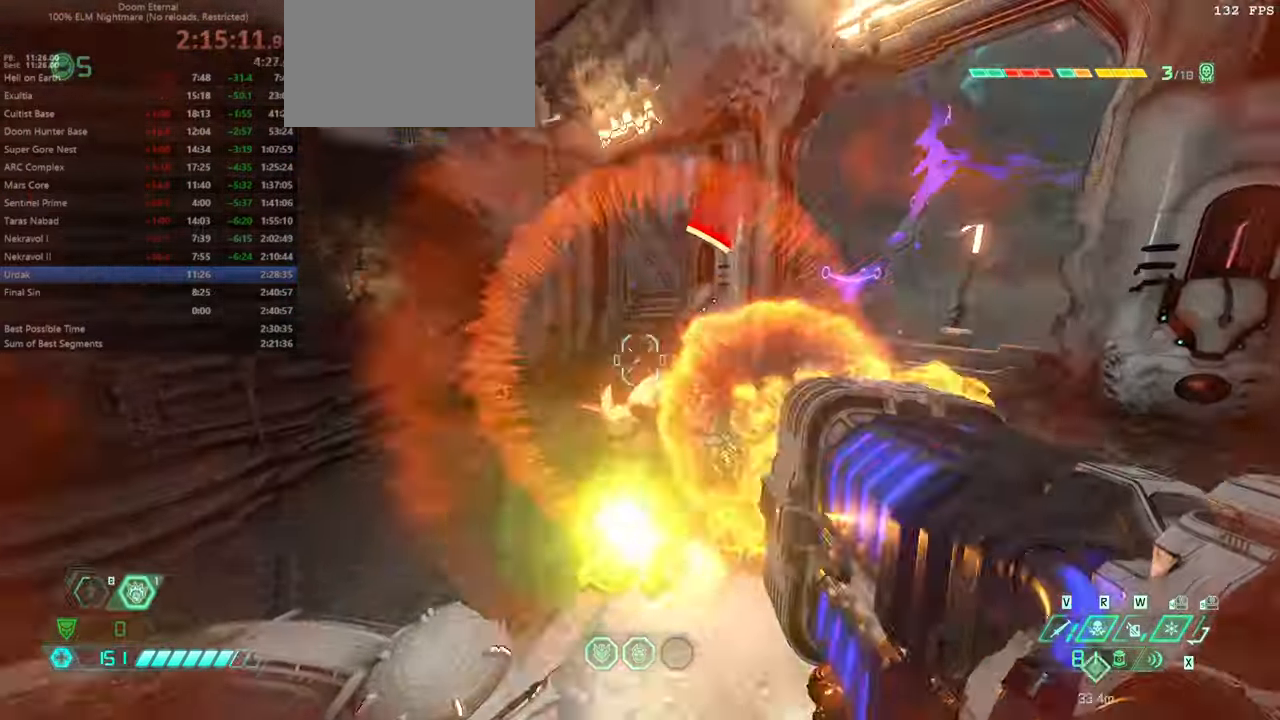
{"keys": ["l"], "mouse": [], "events": [[200, "ssg", "down"], [300, "ssg", "up"], [433, "fw", "up"]]}
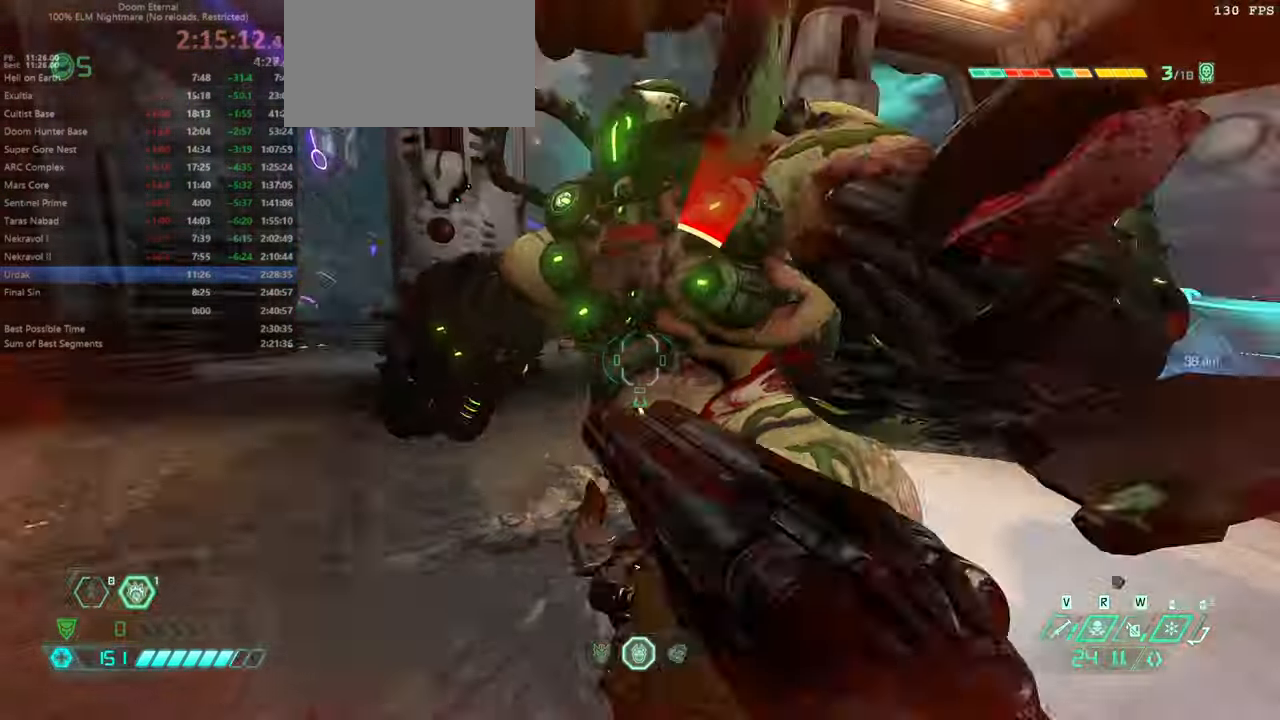
{"keys": ["bw"], "mouse": [], "events": [[33, "l", "up"], [100, "mel", "down"], [166, "mel", "up"], [233, "bw", "down"]]}
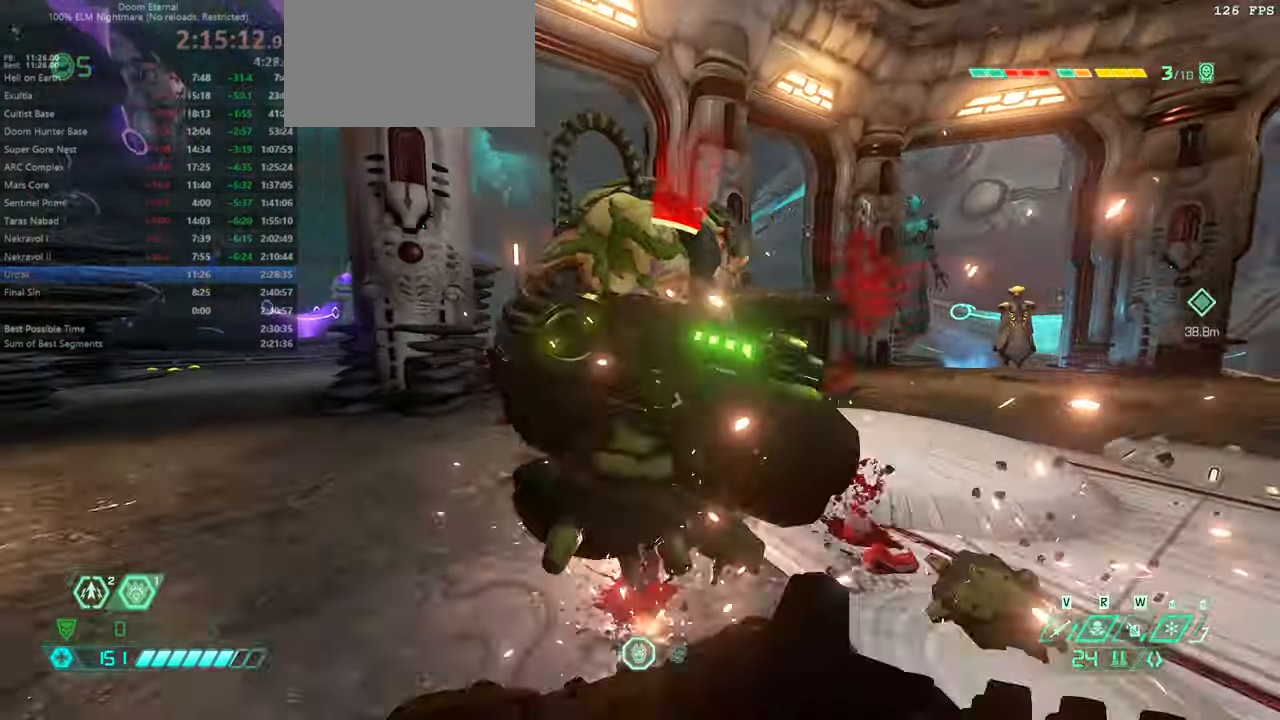
{"keys": ["l"], "mouse": [], "events": [[200, "l", "down"], [433, "bw", "up"]]}
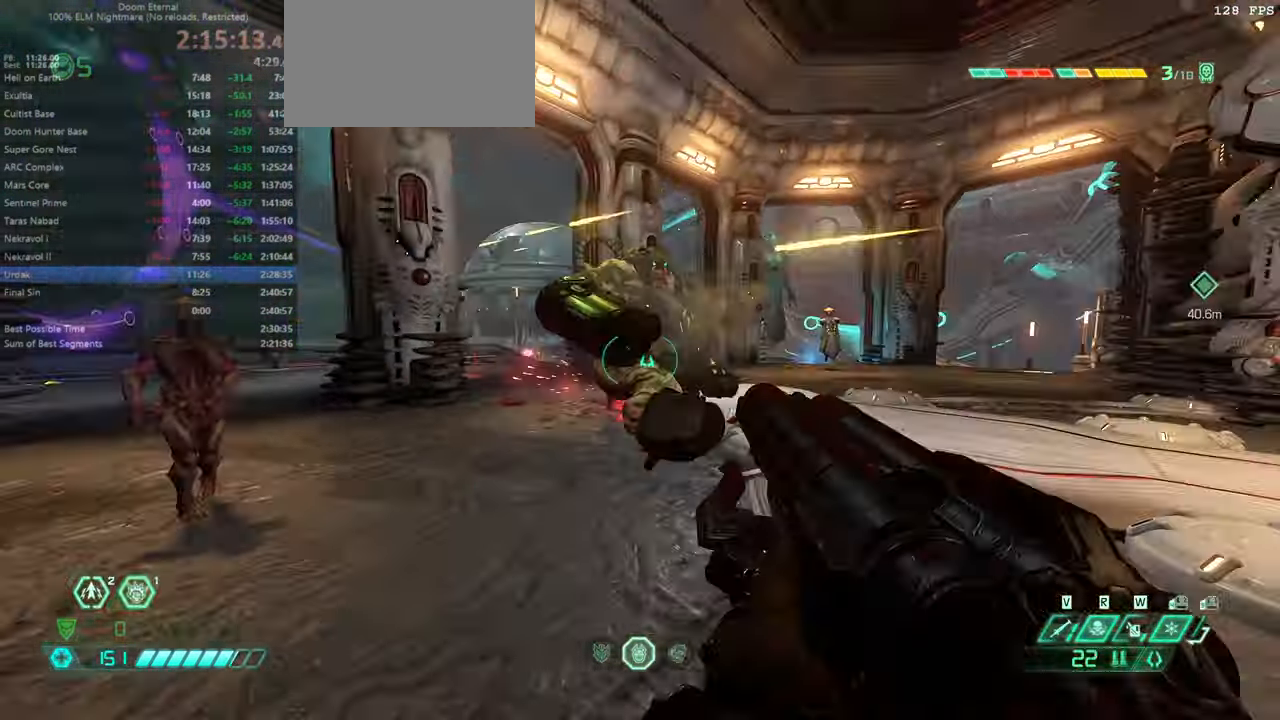
{"keys": ["bw", "dash"], "mouse": []}
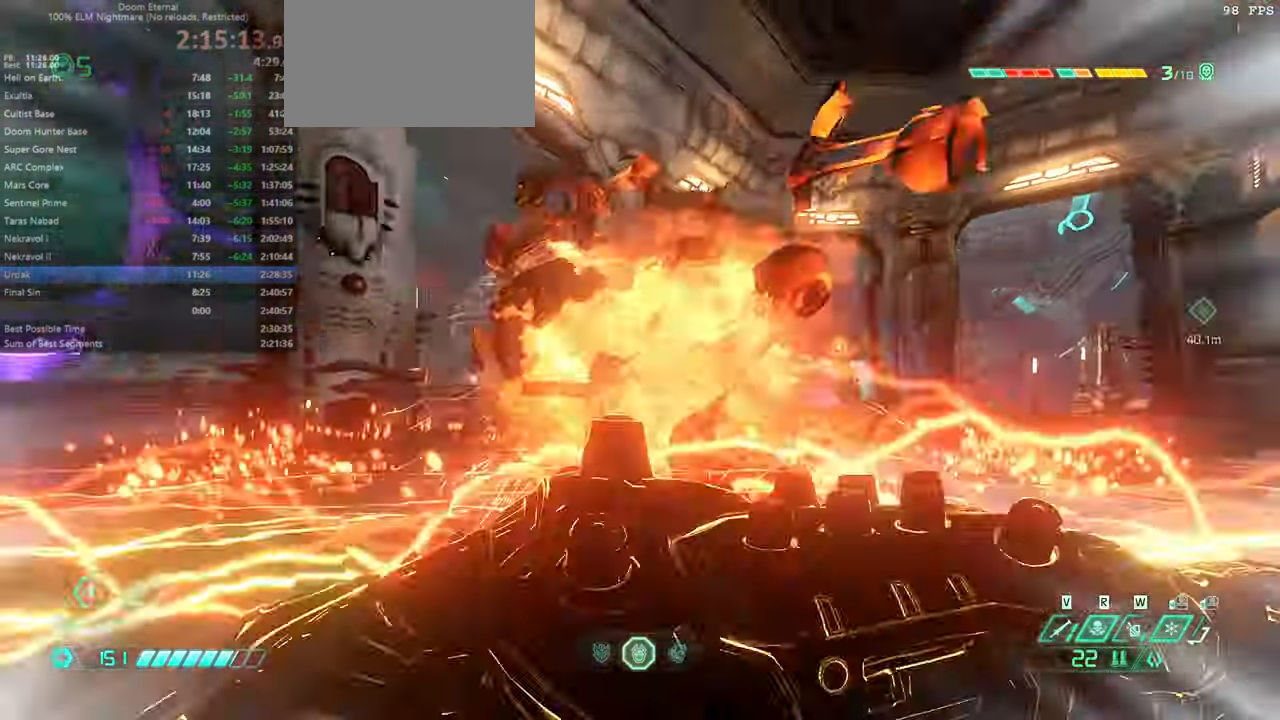
{"keys": ["bw", "jump", "l"], "mouse": [], "events": [[133, "dash", "up"], [466, "jump", "down"], [466, "l", "down"]]}
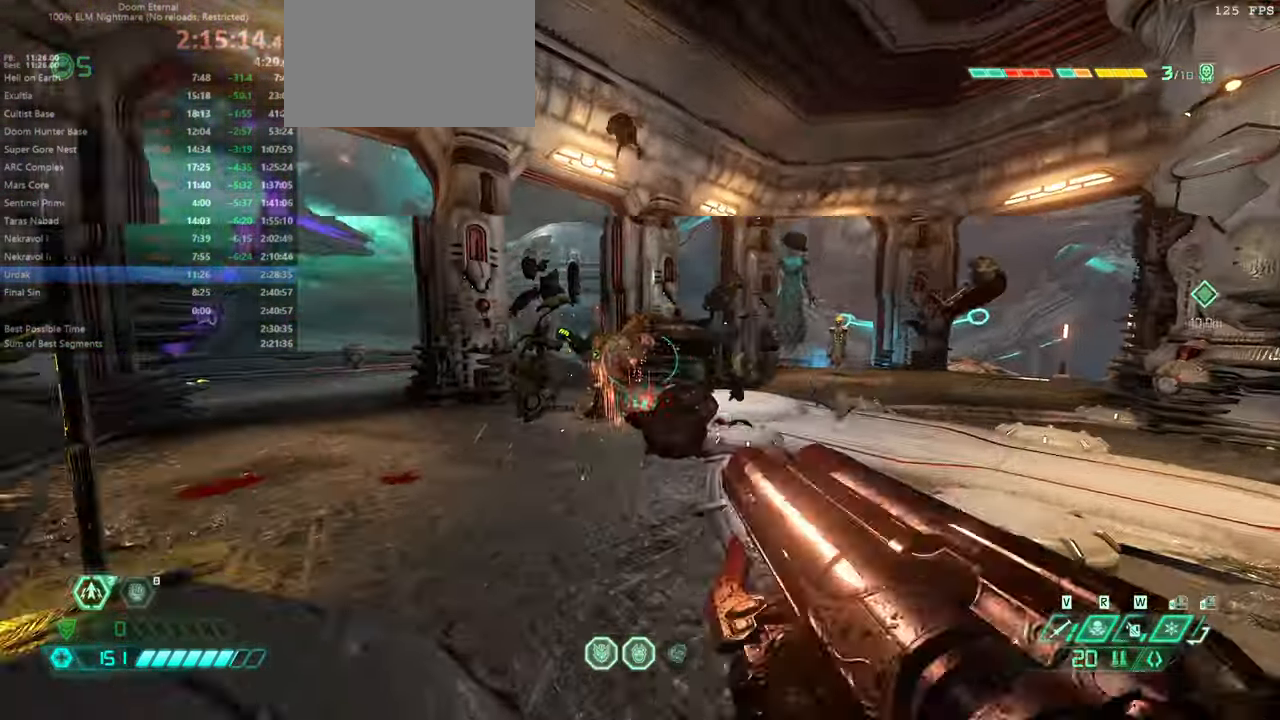
{"keys": ["l"], "mouse": [], "events": [[100, "bw", "up"], [100, "jump", "up"], [333, "hc", "down"], [333, "jump", "down"], [433, "jump", "up"], [466, "hc", "up"]]}
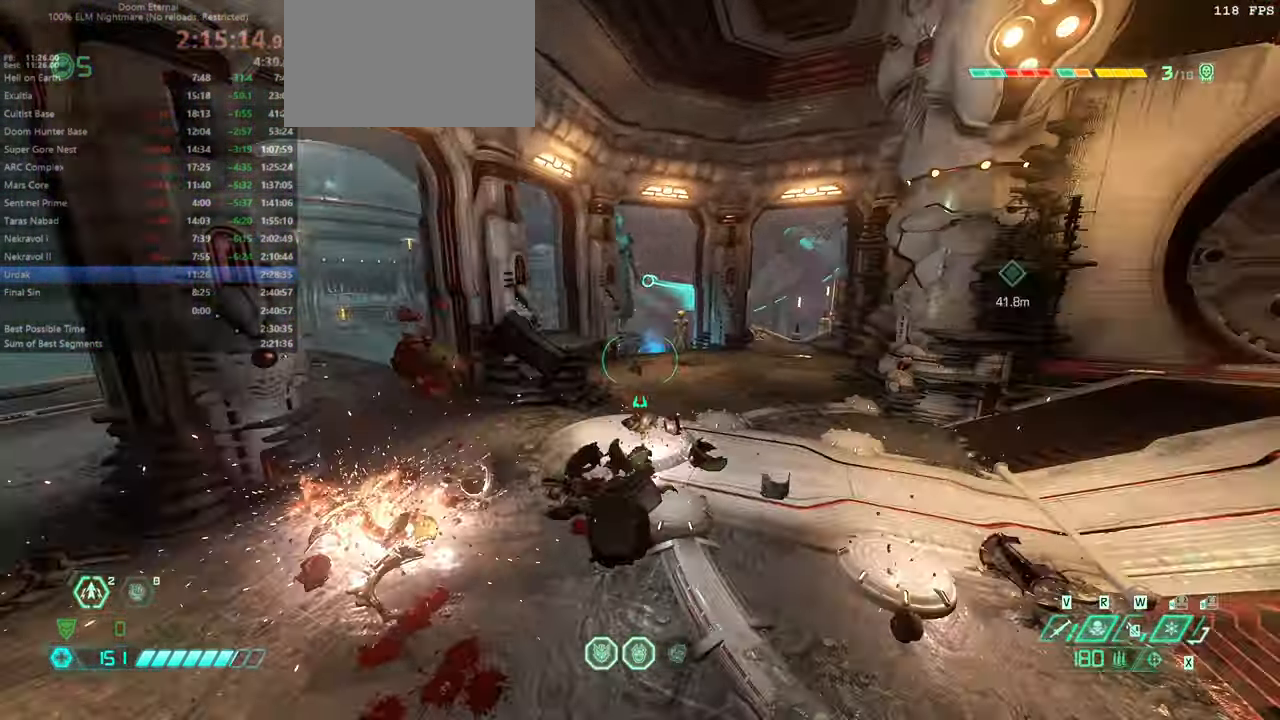
{"keys": ["fw"], "mouse": [], "events": [[66, "fw", "down"], [366, "l", "up"]]}
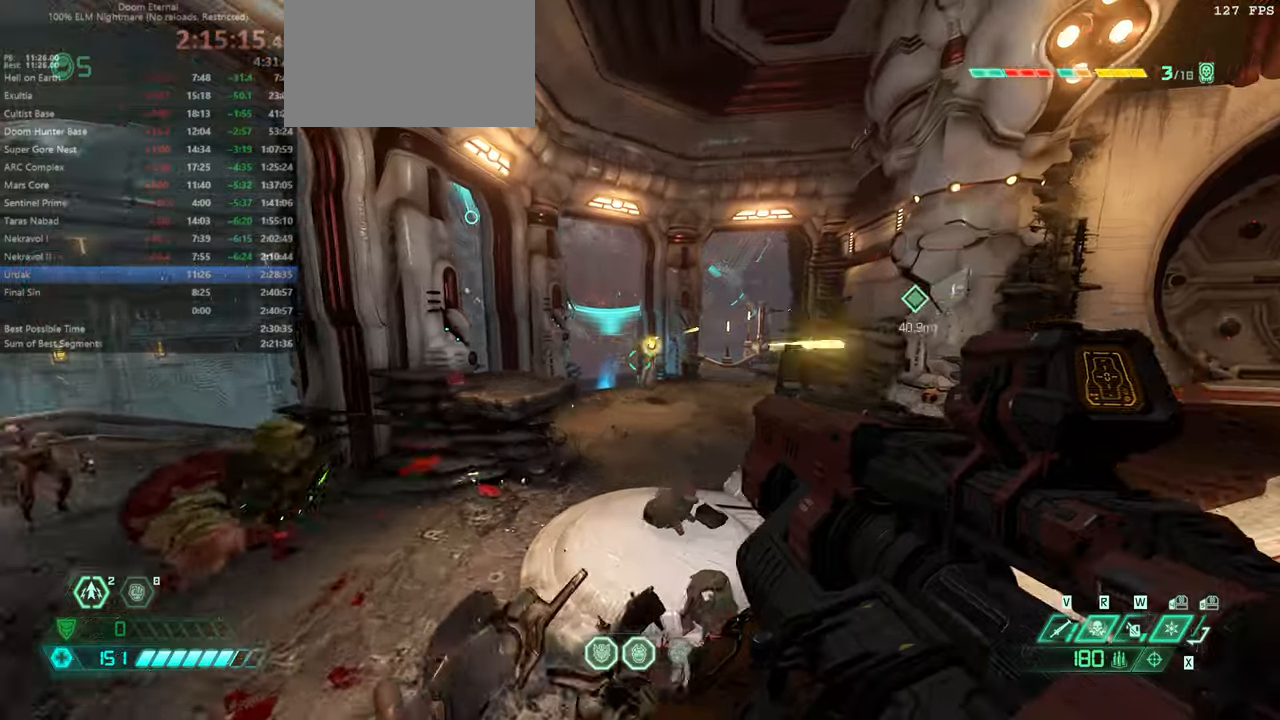
{"keys": ["fw"], "mouse": [], "events": [[434, "bl", "down"], [500, "bl", "up"]]}
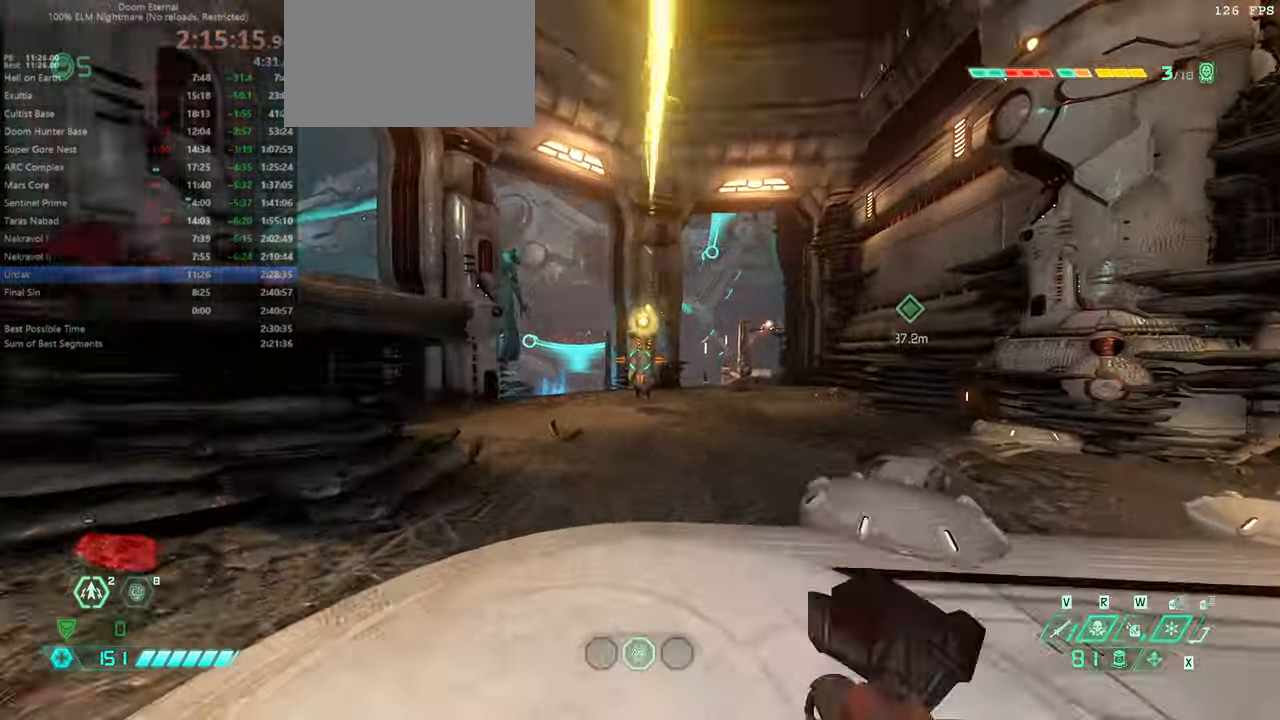
{"keys": [], "mouse": [], "events": [[167, "fw", "up"], [200, "r", "down"], [334, "hc", "down"], [434, "hc", "up"], [467, "r", "up"]]}
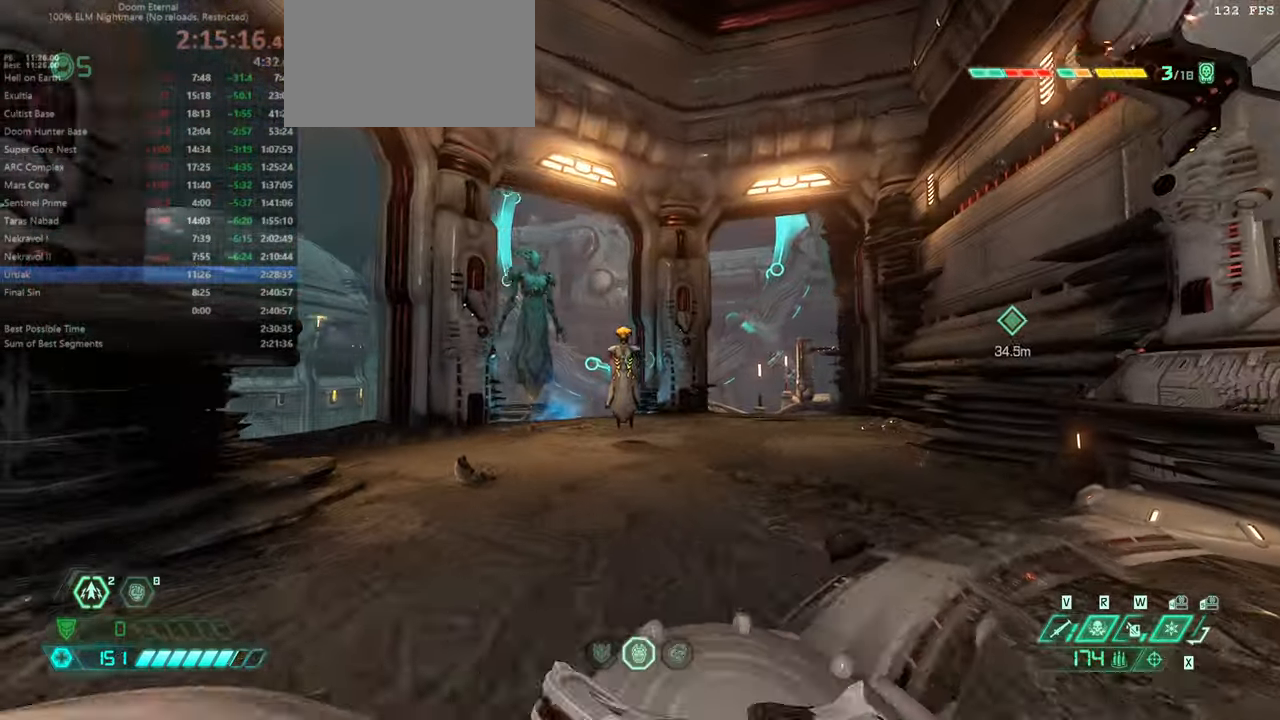
{"keys": ["l"], "mouse": [], "events": [[67, "bw", "down"], [167, "bw", "up"], [300, "l", "down"]]}
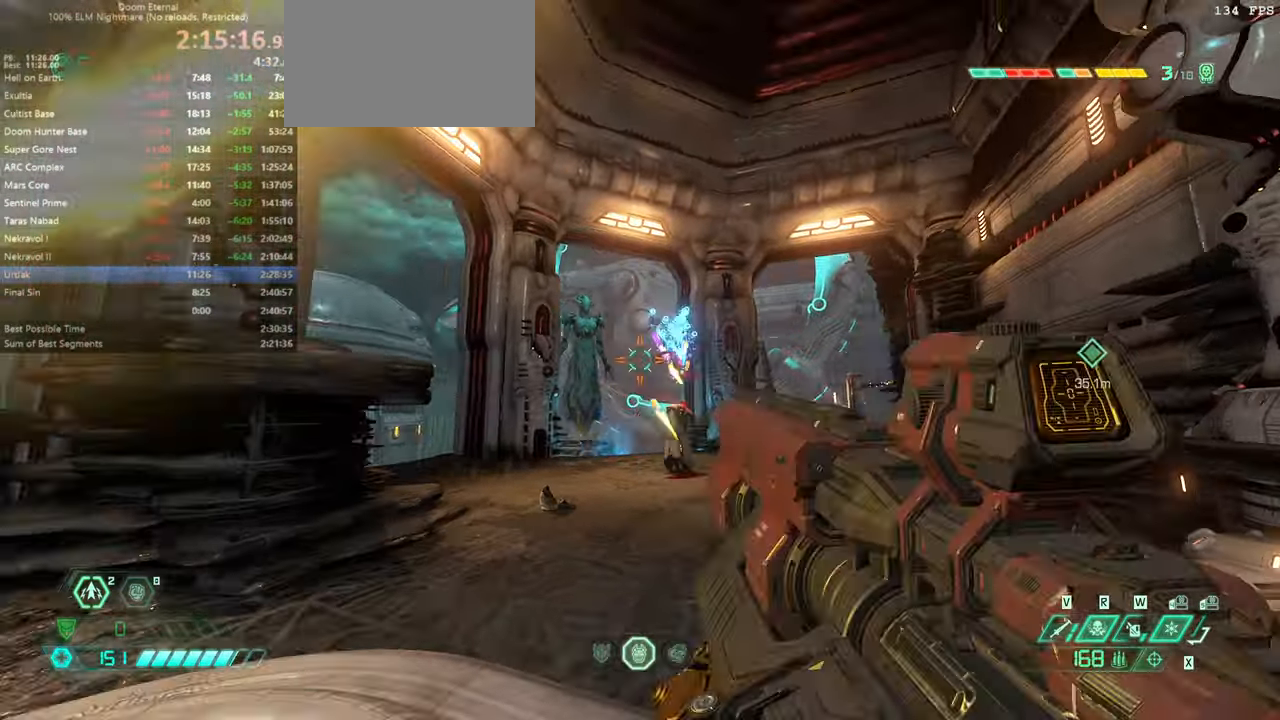
{"keys": ["fw"], "mouse": [], "events": [[34, "fw", "down"], [367, "l", "up"]]}
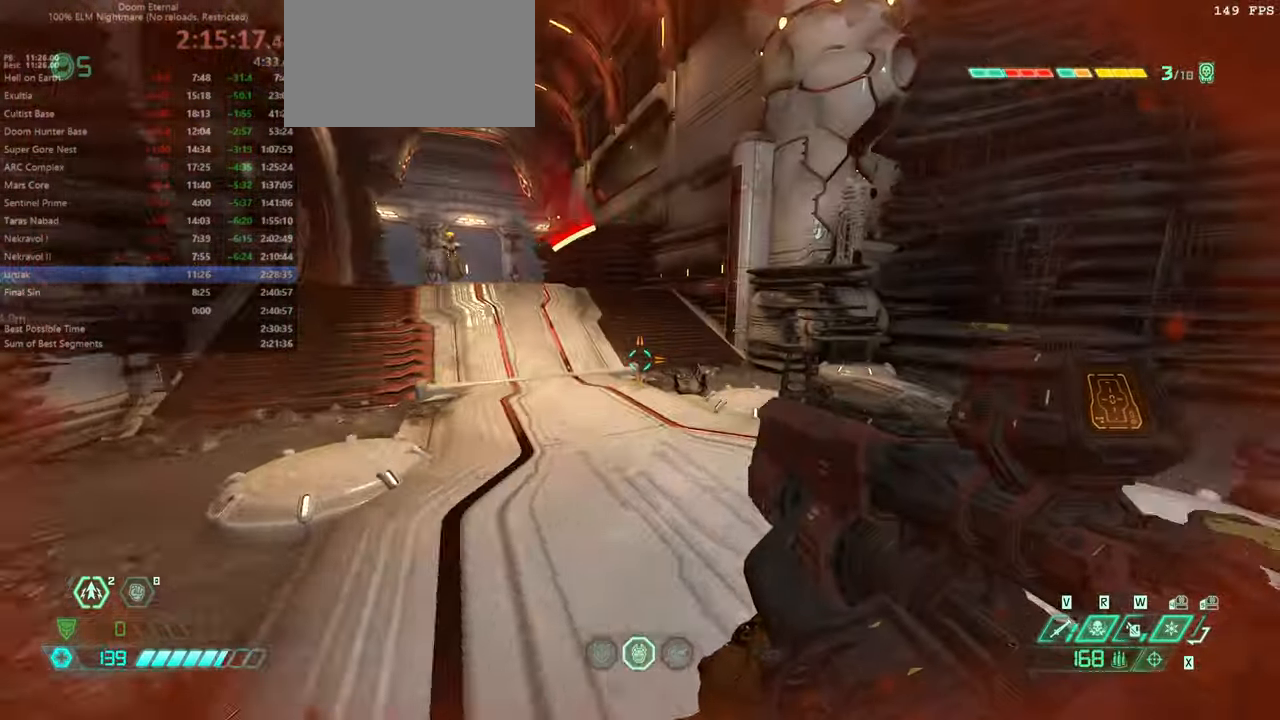
{"keys": [], "mouse": [], "events": [[334, "ssg", "down"], [434, "fw", "up"], [434, "ssg", "up"]]}